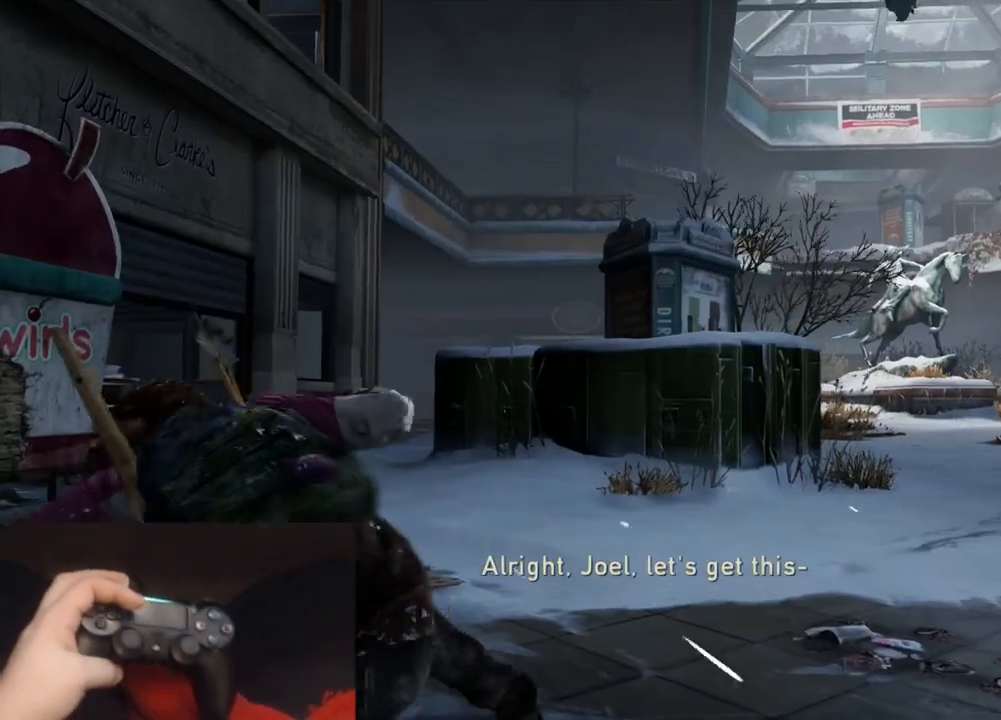
Gameplay with a controller (PlayStation layout); each line is a JSON object with the inputs held at the frame after it. "events" lists button and stick changes between this image and that frame as [ms after this image, input, new state], when the widget could be followed in between.
{"buttons": [], "left_stick": "center", "right_stick": "center", "events": []}
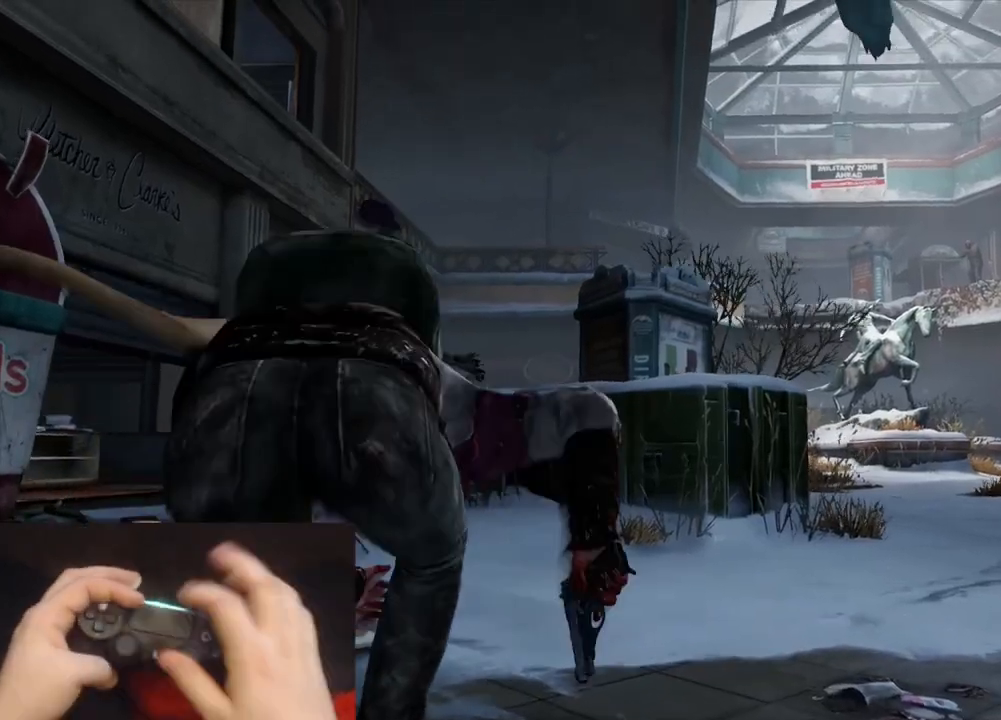
{"buttons": [], "left_stick": "center", "right_stick": "center", "events": []}
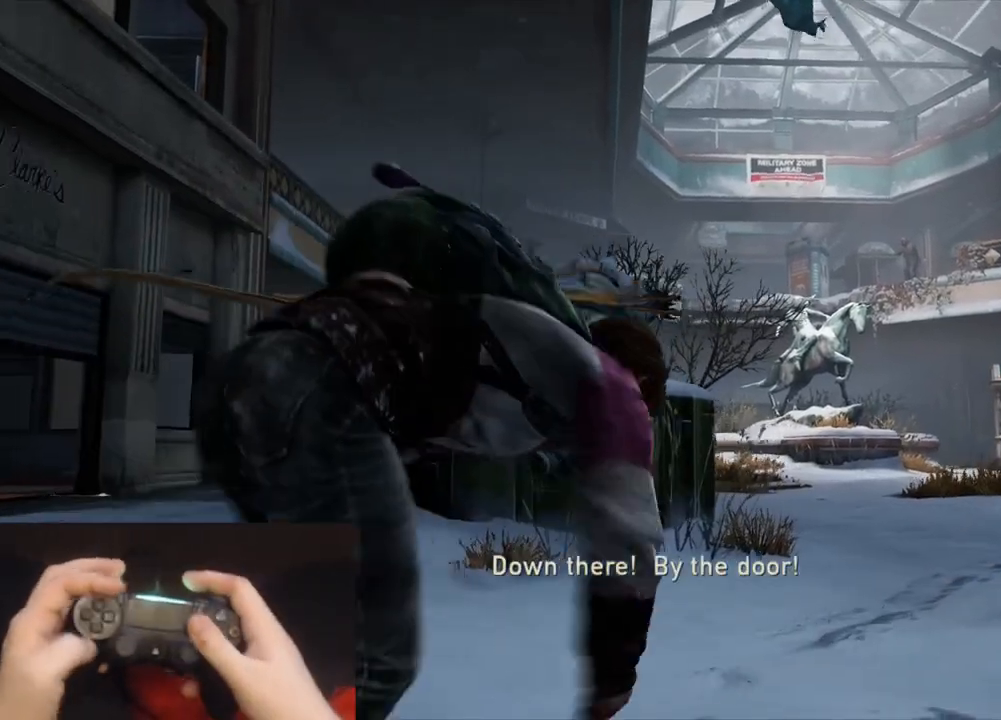
{"buttons": ["R1"], "left_stick": "center", "right_stick": "center", "events": [[467, "R1", "down"]]}
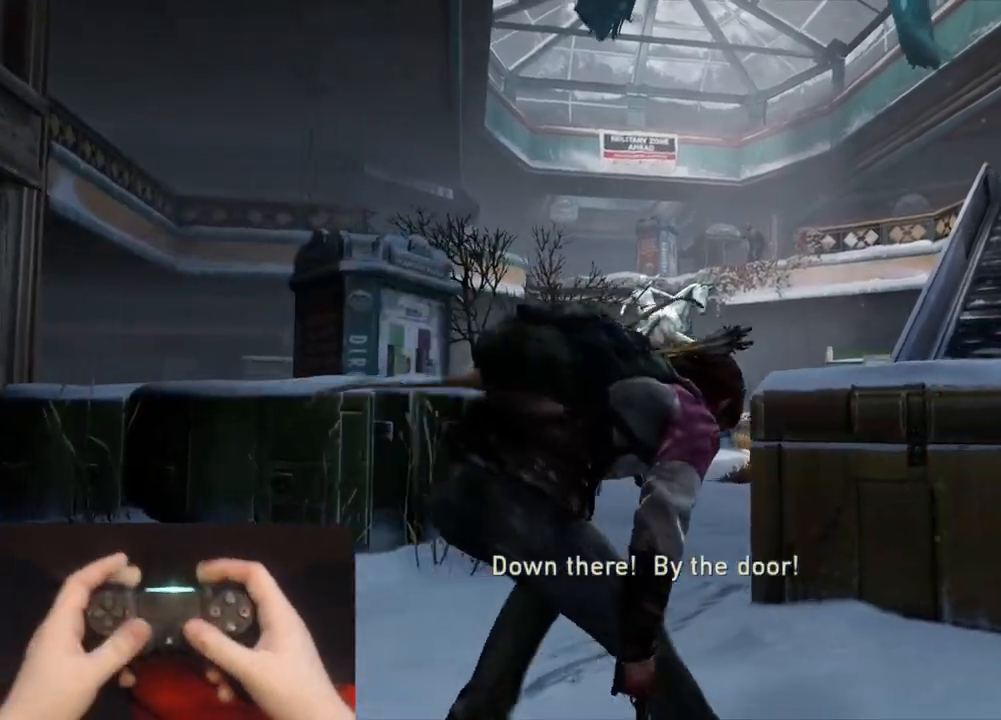
{"buttons": [], "left_stick": "center", "right_stick": "center", "events": [[67, "R1", "up"]]}
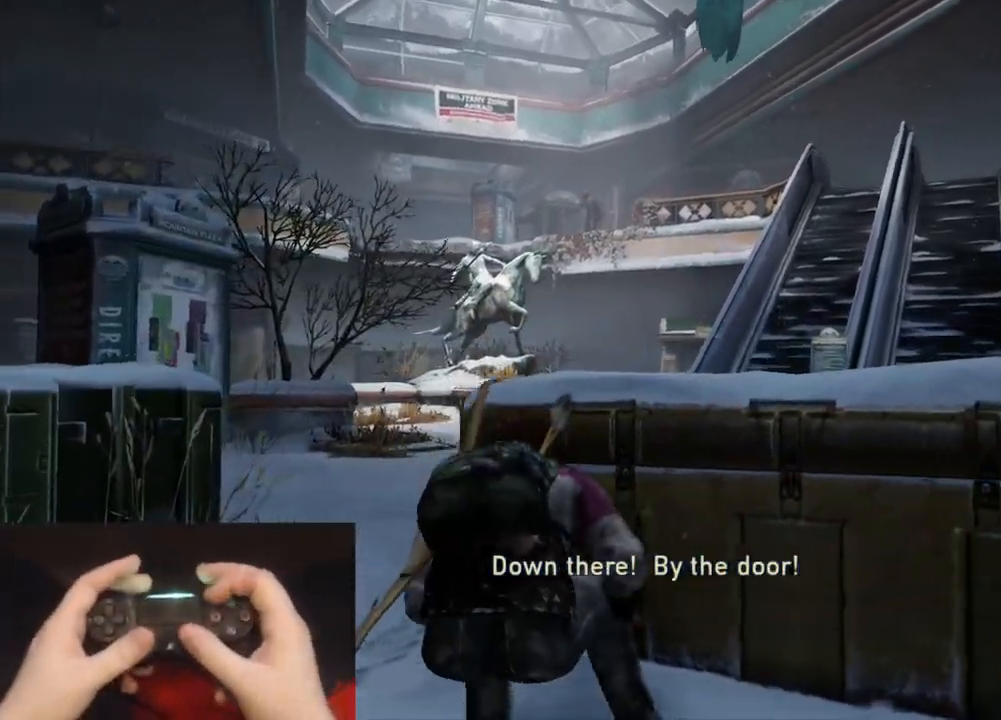
{"buttons": [], "left_stick": "center", "right_stick": "center", "events": []}
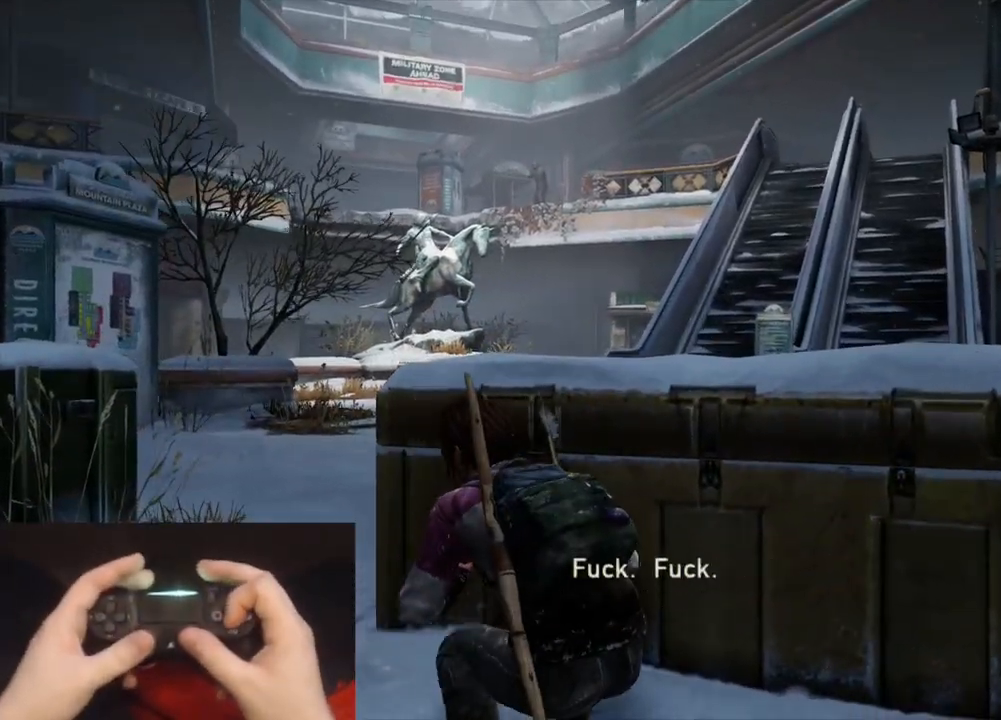
{"buttons": [], "left_stick": "up", "right_stick": "center", "events": [[117, "left_stick", "up"]]}
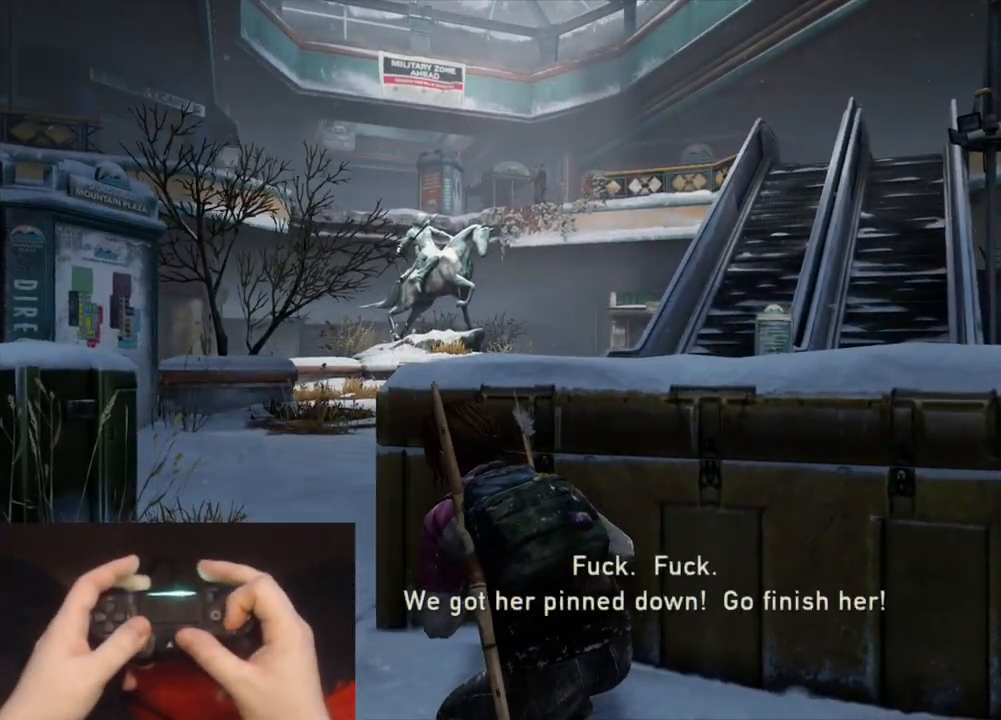
{"buttons": ["L2"], "left_stick": "up", "right_stick": "center", "events": [[500, "L2", "down"]]}
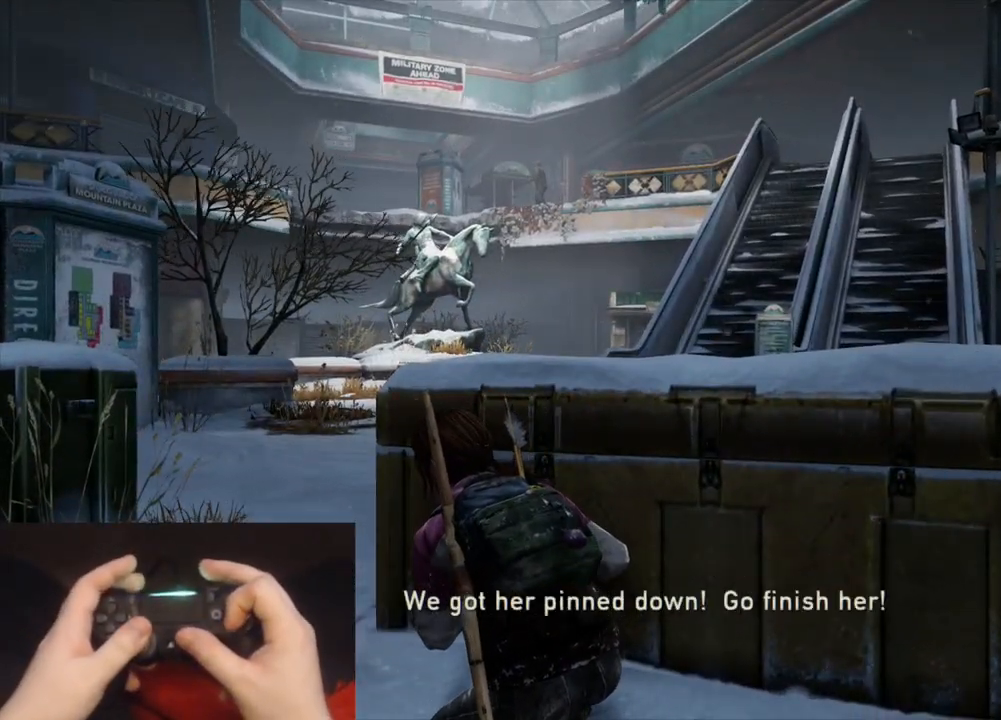
{"buttons": ["L2"], "left_stick": "up", "right_stick": "center", "events": [[33, "CROSS", "down"], [133, "CROSS", "up"], [417, "DPAD_RIGHT", "down"], [500, "DPAD_RIGHT", "up"]]}
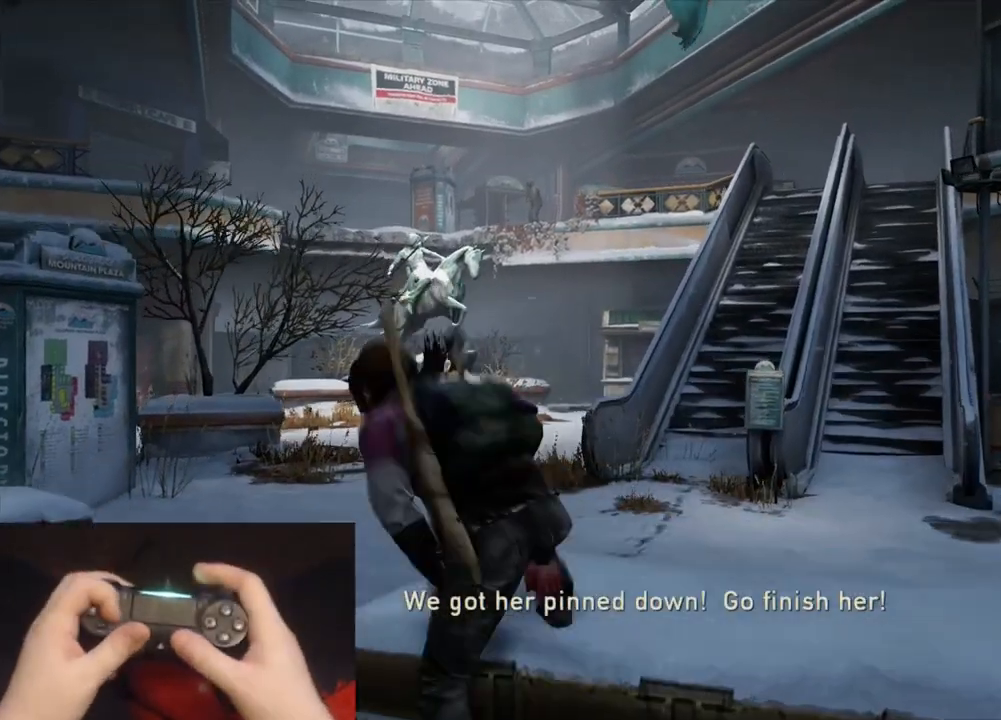
{"buttons": ["L2"], "left_stick": "up", "right_stick": "center", "events": [[17, "R1", "down"], [83, "R1", "up"]]}
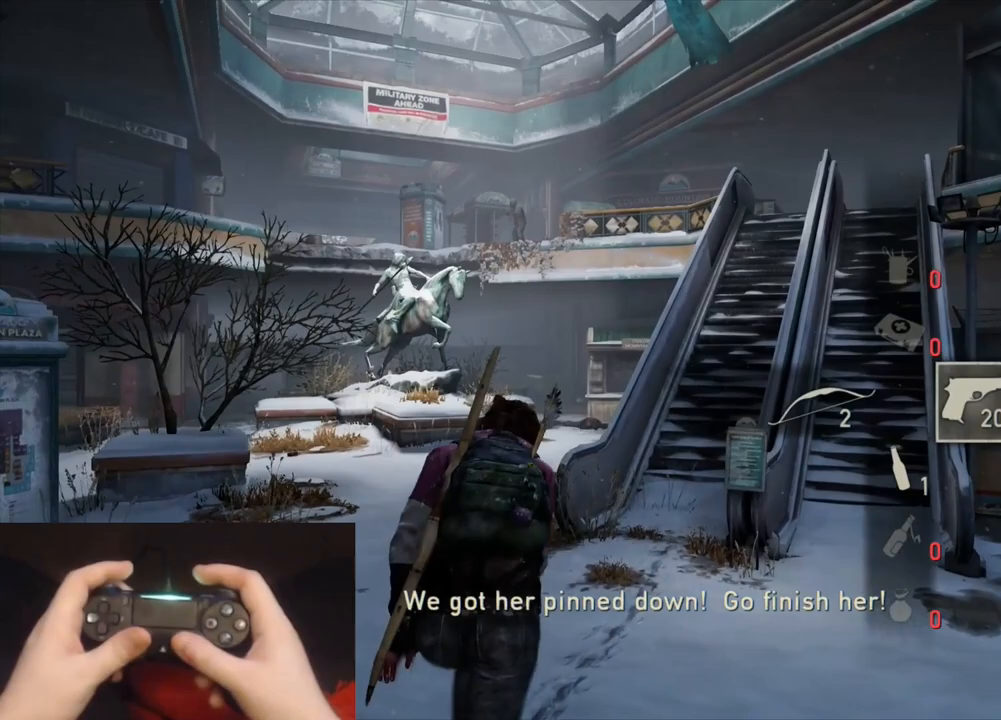
{"buttons": ["L2"], "left_stick": "up", "right_stick": "up-left", "events": [[67, "right_stick", "up-left"], [267, "right_stick", "center"], [483, "right_stick", "up-left"]]}
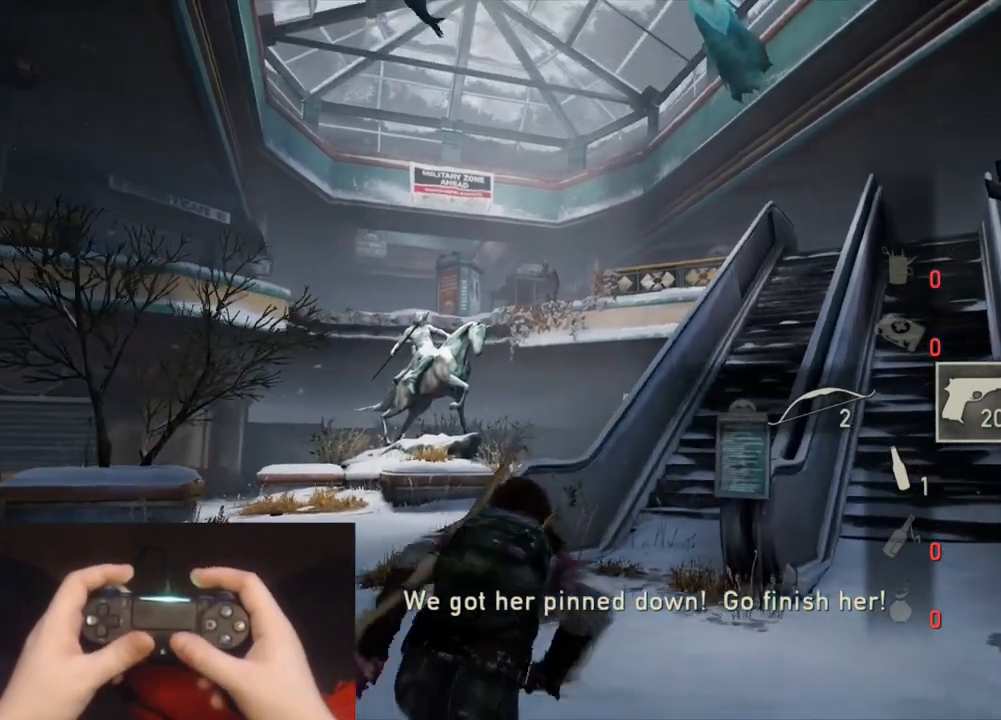
{"buttons": ["L2"], "left_stick": "up", "right_stick": "up-left", "events": [[183, "right_stick", "center"], [383, "right_stick", "up-left"]]}
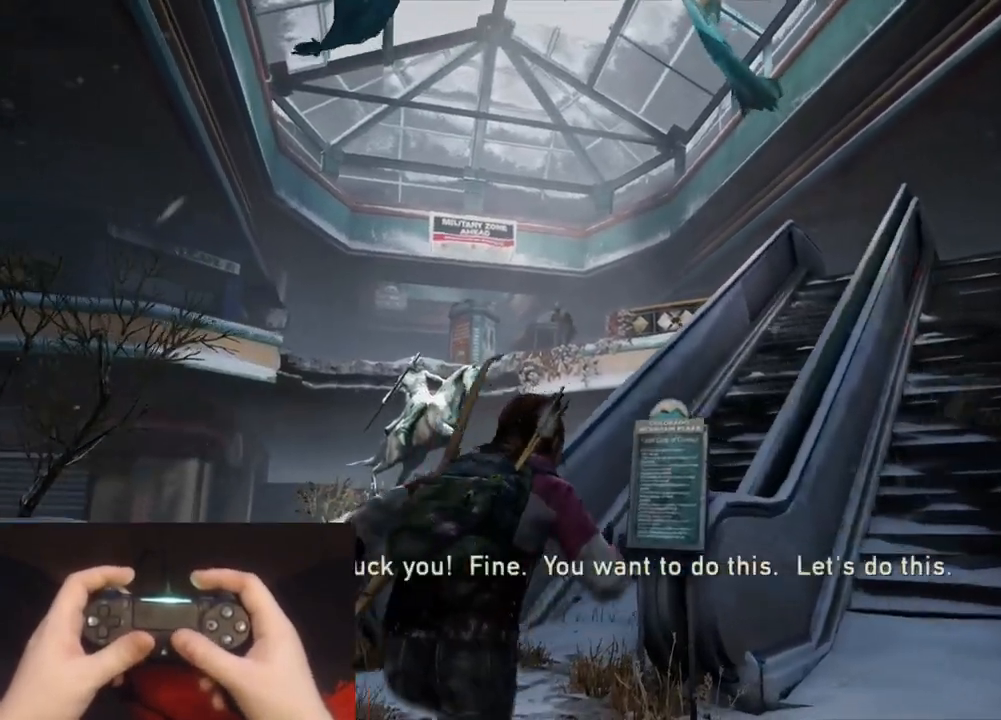
{"buttons": ["L1"], "left_stick": "up-right", "right_stick": "up-left", "events": [[83, "right_stick", "center"], [183, "L1", "down"], [267, "L2", "up"], [283, "left_stick", "up-right"], [300, "right_stick", "up-left"]]}
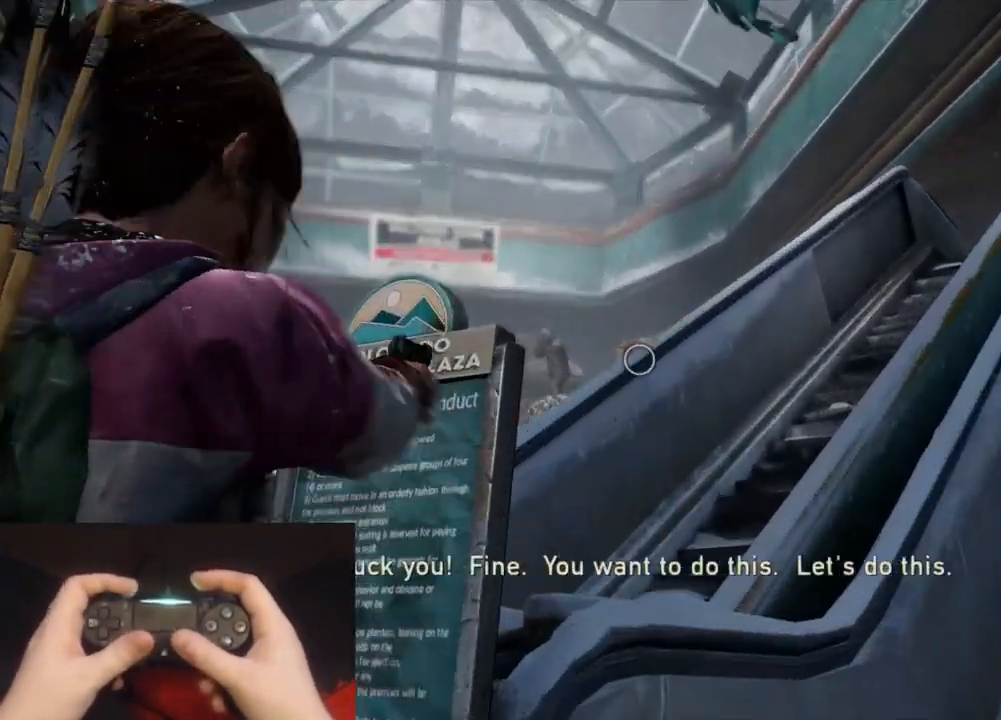
{"buttons": ["L1"], "left_stick": "center", "right_stick": "left", "events": [[17, "right_stick", "left"], [333, "left_stick", "center"]]}
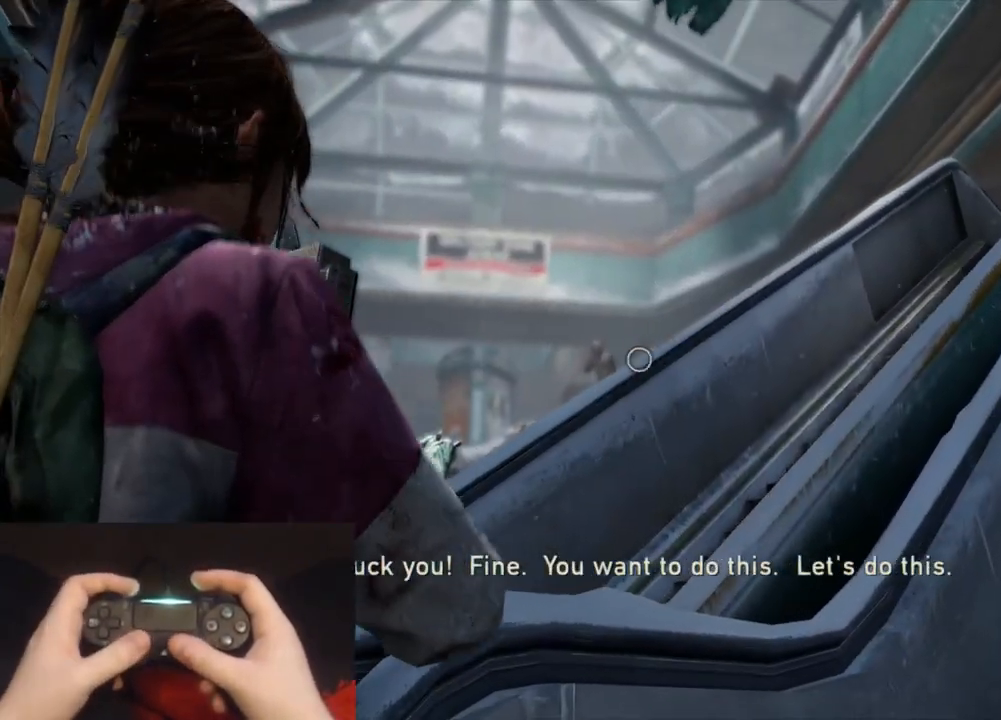
{"buttons": ["L1"], "left_stick": "center", "right_stick": "left", "events": [[333, "right_stick", "up-left"], [350, "L2", "down"], [417, "L2", "up"], [433, "right_stick", "left"]]}
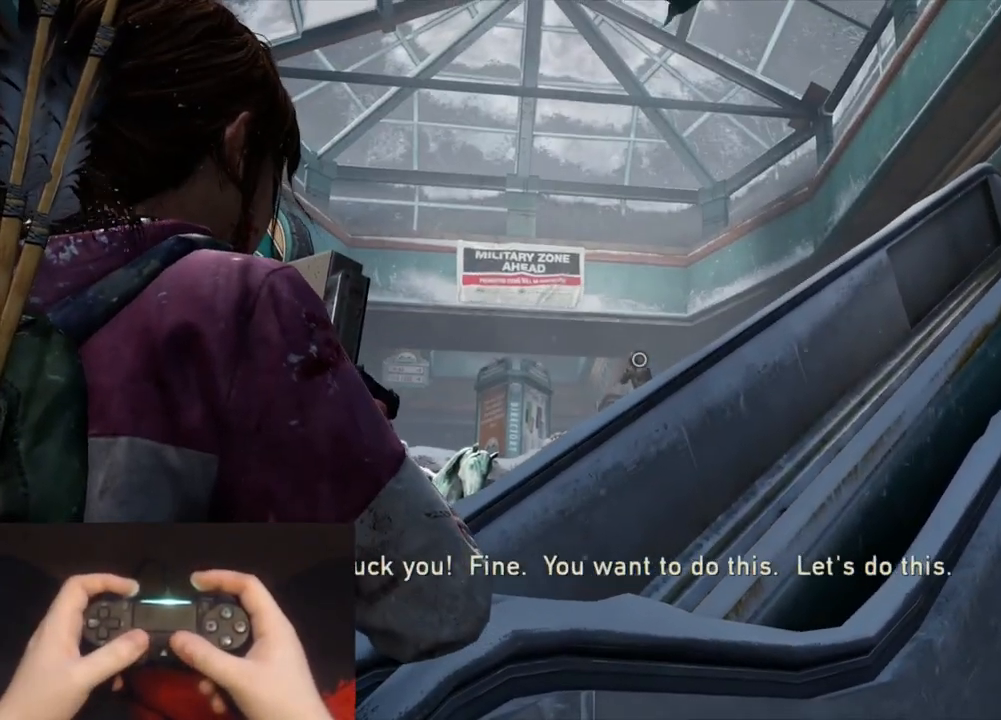
{"buttons": ["L2"], "left_stick": "up-right", "right_stick": "up-right", "events": [[67, "R1", "down"], [83, "left_stick", "up-right"], [150, "L2", "down"], [150, "R1", "up"], [150, "right_stick", "center"], [167, "L1", "up"], [217, "right_stick", "up-right"], [300, "R3", "down"], [483, "R3", "up"]]}
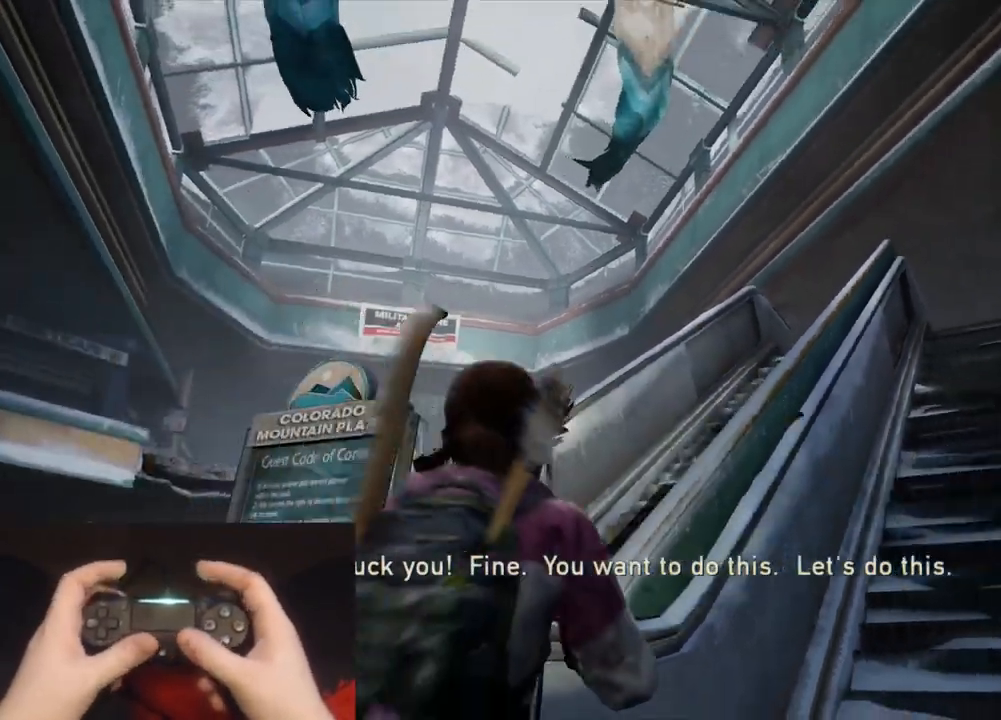
{"buttons": ["L2"], "left_stick": "up", "right_stick": "center", "events": [[33, "right_stick", "center"], [133, "left_stick", "up"], [133, "right_stick", "right"], [300, "right_stick", "center"]]}
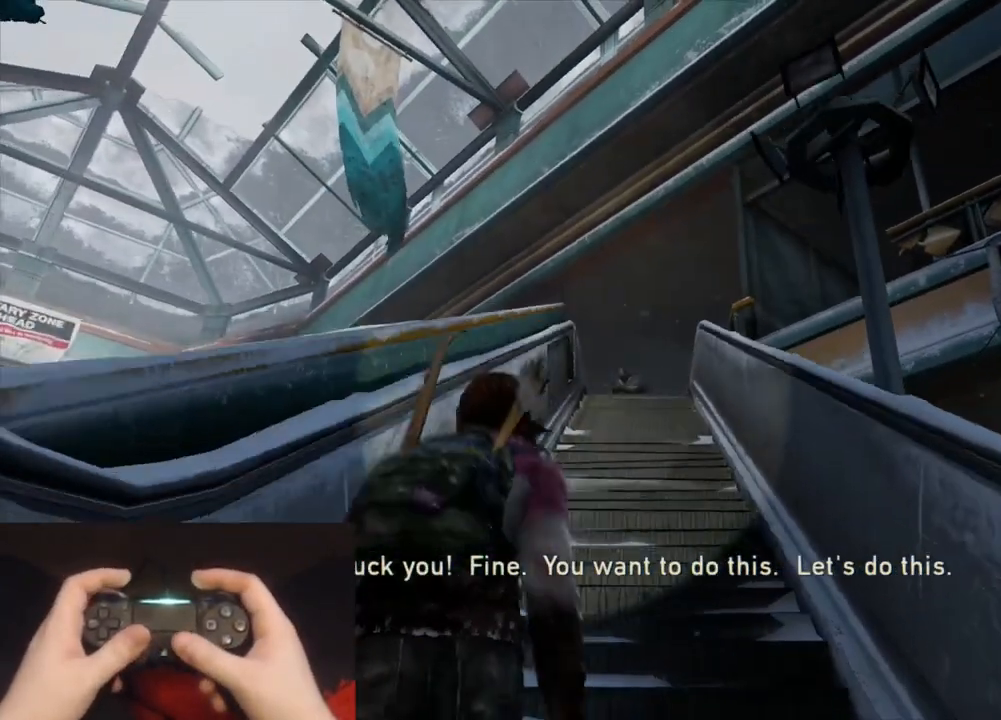
{"buttons": ["L1"], "left_stick": "center", "right_stick": "up-left", "events": [[183, "L1", "down"], [250, "L2", "up"], [317, "right_stick", "left"], [400, "left_stick", "center"], [400, "right_stick", "up-left"]]}
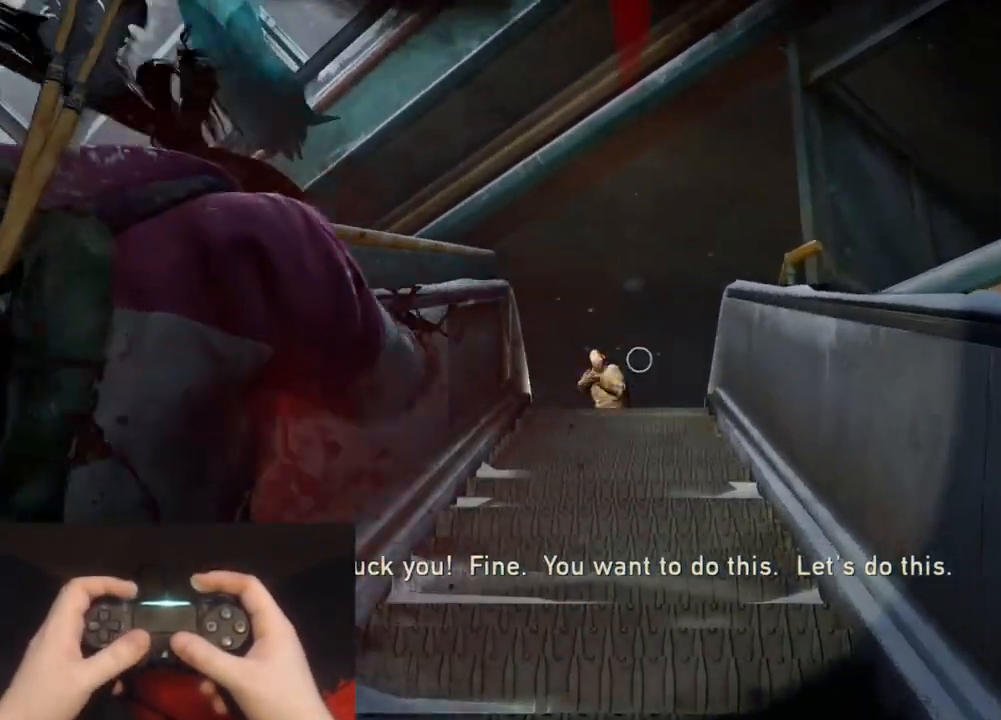
{"buttons": ["L1", "R1"], "left_stick": "up", "right_stick": "left", "events": [[167, "right_stick", "left"], [417, "R1", "down"], [500, "left_stick", "up"]]}
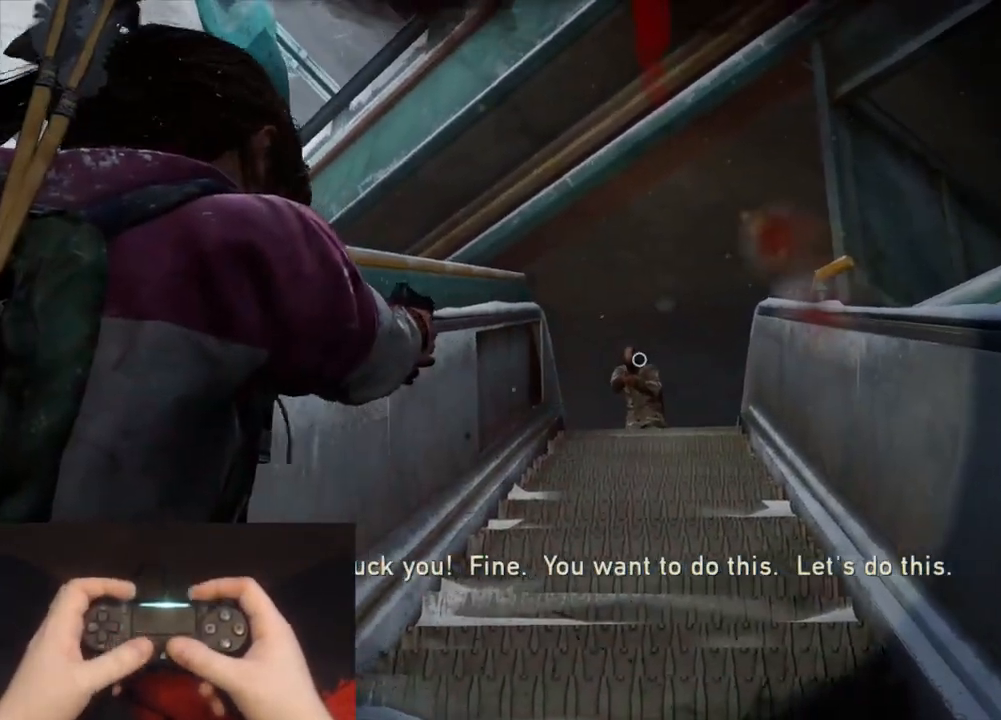
{"buttons": ["L2"], "left_stick": "up", "right_stick": "left", "events": [[17, "R1", "up"], [50, "L2", "down"], [83, "L1", "up"], [100, "right_stick", "center"], [233, "right_stick", "right"], [283, "R1", "down"], [350, "R1", "up"], [350, "right_stick", "center"], [467, "right_stick", "left"]]}
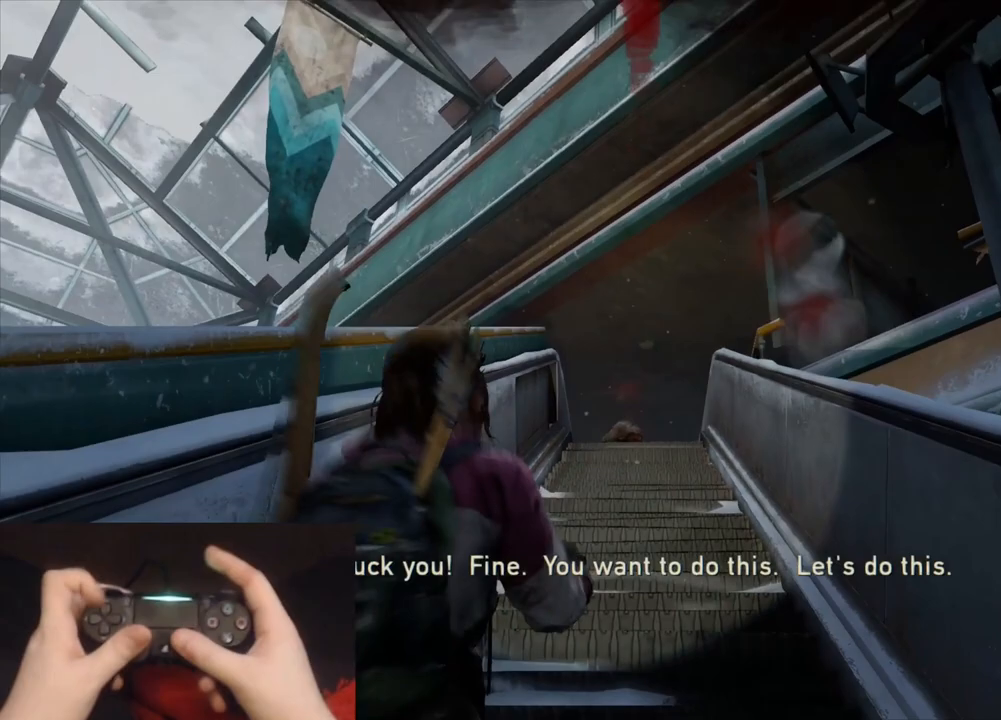
{"buttons": ["L1"], "left_stick": "up", "right_stick": "center", "events": [[33, "DPAD_LEFT", "down"], [133, "DPAD_LEFT", "up"], [150, "right_stick", "down"], [183, "L2", "up"], [250, "DPAD_RIGHT", "down"], [267, "right_stick", "center"], [350, "DPAD_RIGHT", "up"], [500, "L1", "down"]]}
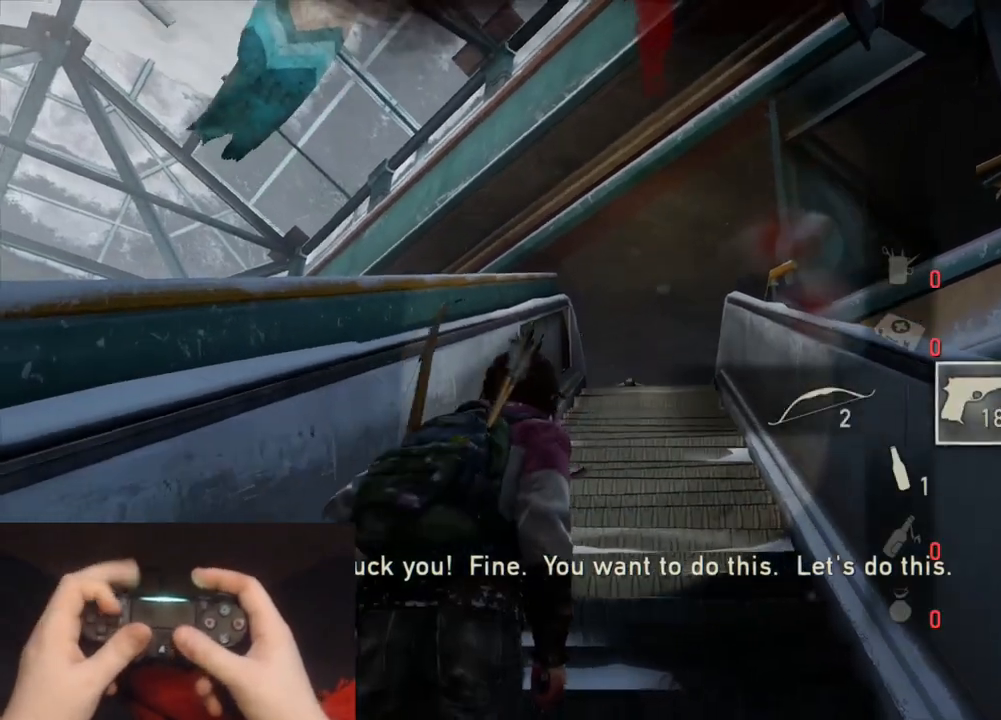
{"buttons": ["L1"], "left_stick": "up", "right_stick": "down-left", "events": [[133, "right_stick", "up-left"], [283, "right_stick", "left"], [483, "right_stick", "down-left"]]}
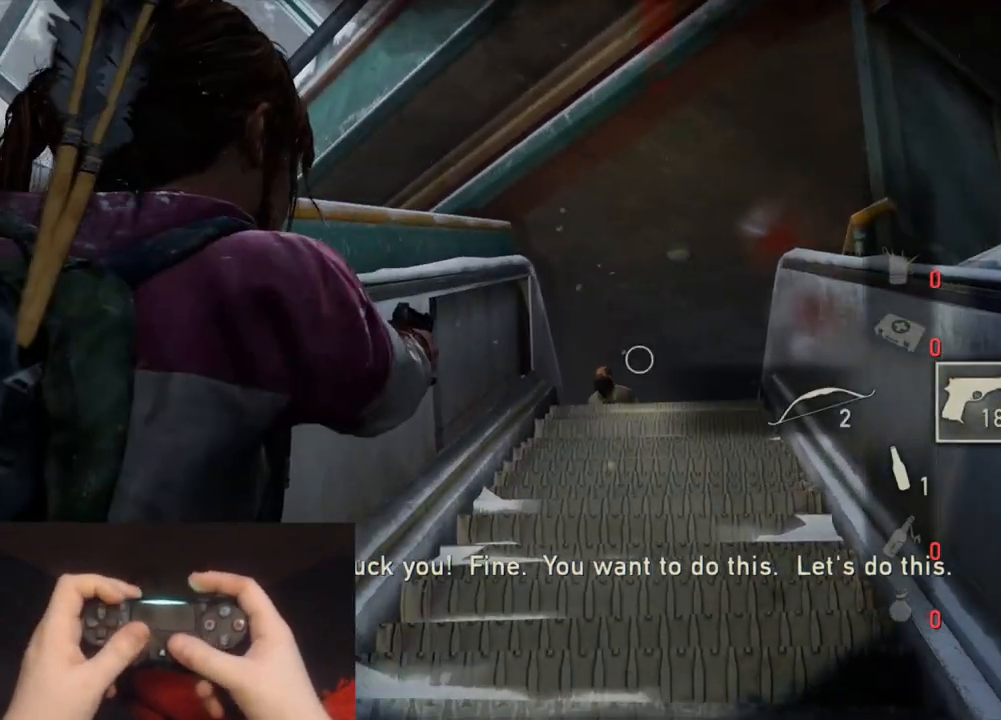
{"buttons": ["L1"], "left_stick": "up", "right_stick": "right", "events": [[167, "R1", "down"], [250, "right_stick", "center"], [267, "R1", "up"], [450, "right_stick", "right"]]}
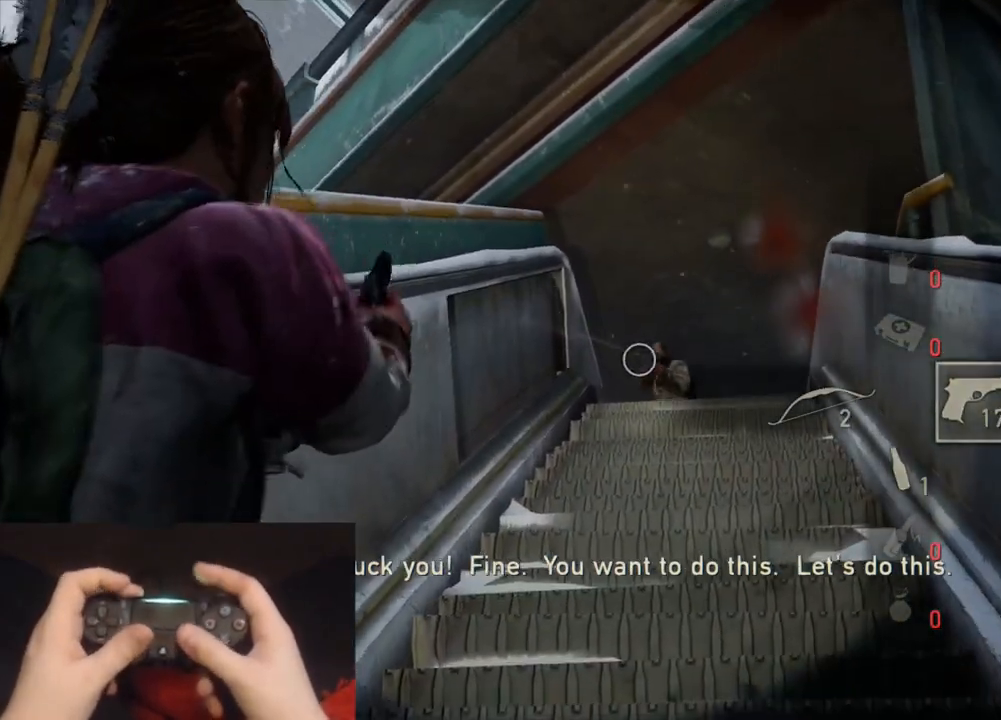
{"buttons": ["L1"], "left_stick": "up", "right_stick": "down-left", "events": [[150, "R1", "down"], [233, "right_stick", "center"], [267, "R1", "up"], [500, "right_stick", "down-left"]]}
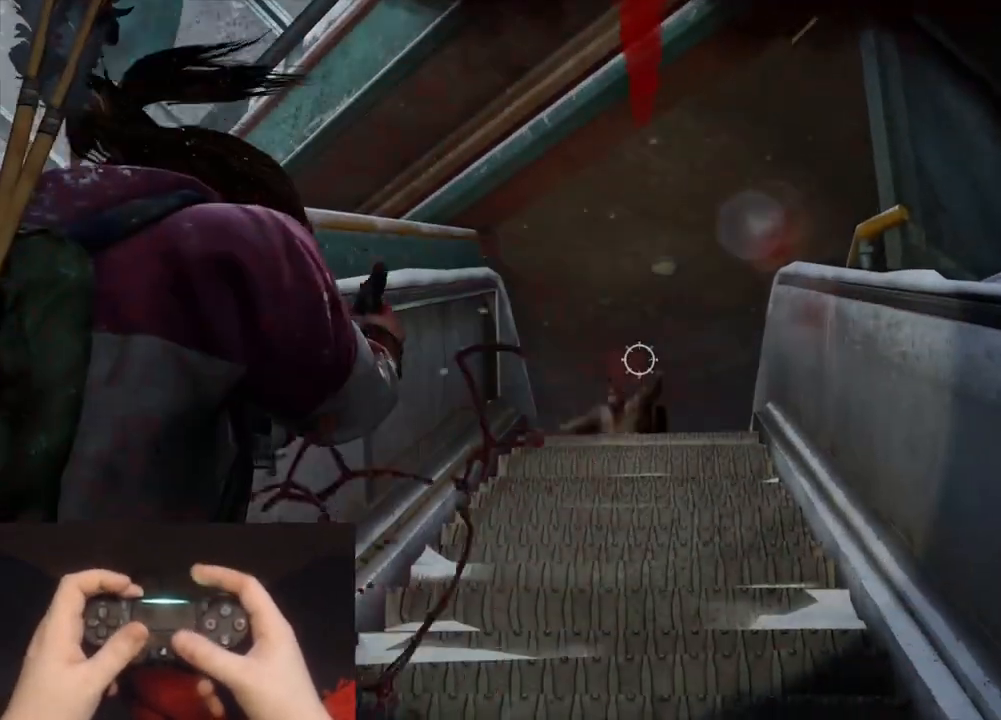
{"buttons": ["L2", "R1"], "left_stick": "up", "right_stick": "center", "events": [[117, "L1", "up"], [183, "right_stick", "down-right"], [217, "L2", "down"], [233, "right_stick", "right"], [283, "R1", "down"], [400, "R1", "up"], [417, "right_stick", "center"], [500, "R1", "down"]]}
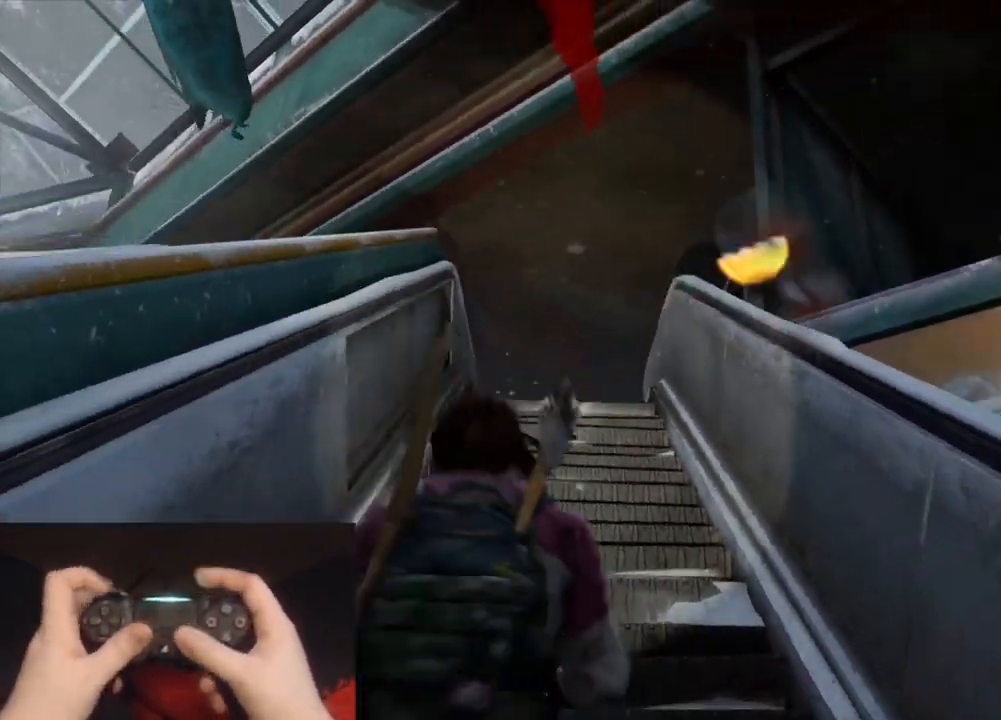
{"buttons": ["L2"], "left_stick": "up-left", "right_stick": "center", "events": [[83, "R1", "up"], [133, "right_stick", "right"], [350, "left_stick", "up-left"], [467, "right_stick", "center"]]}
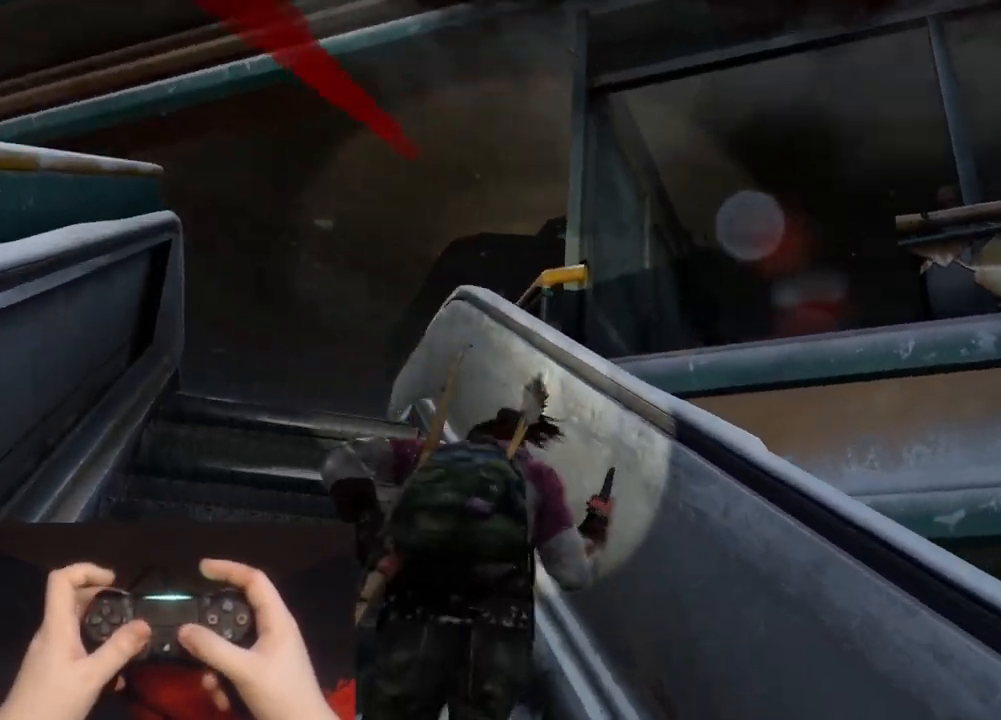
{"buttons": ["L2"], "left_stick": "up-left", "right_stick": "center", "events": [[83, "right_stick", "down-right"], [500, "right_stick", "center"]]}
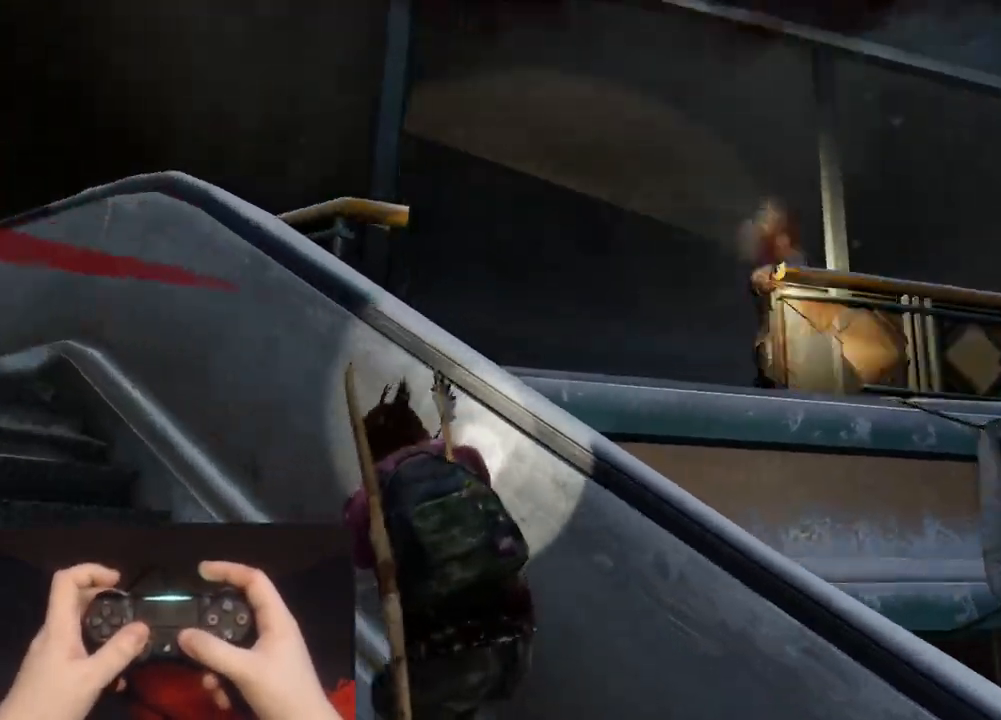
{"buttons": ["L2"], "left_stick": "up-left", "right_stick": "right", "events": [[83, "right_stick", "right"], [367, "right_stick", "center"], [500, "right_stick", "right"]]}
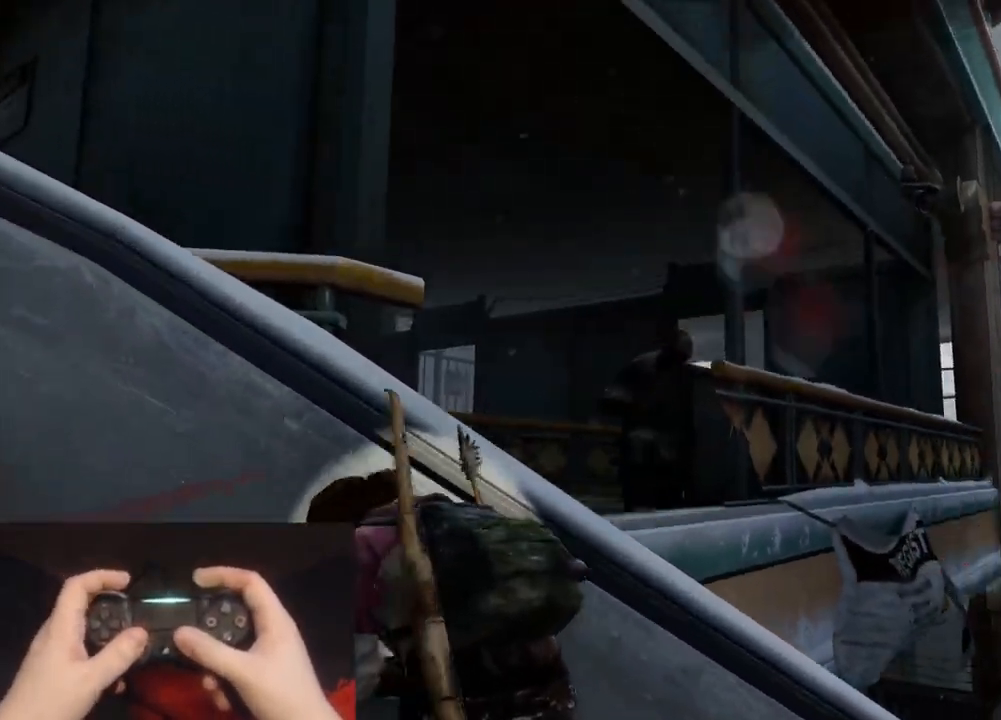
{"buttons": ["L1"], "left_stick": "up-left", "right_stick": "center", "events": [[117, "L1", "down"], [133, "right_stick", "center"], [200, "L2", "up"], [233, "right_stick", "up-left"], [400, "right_stick", "center"]]}
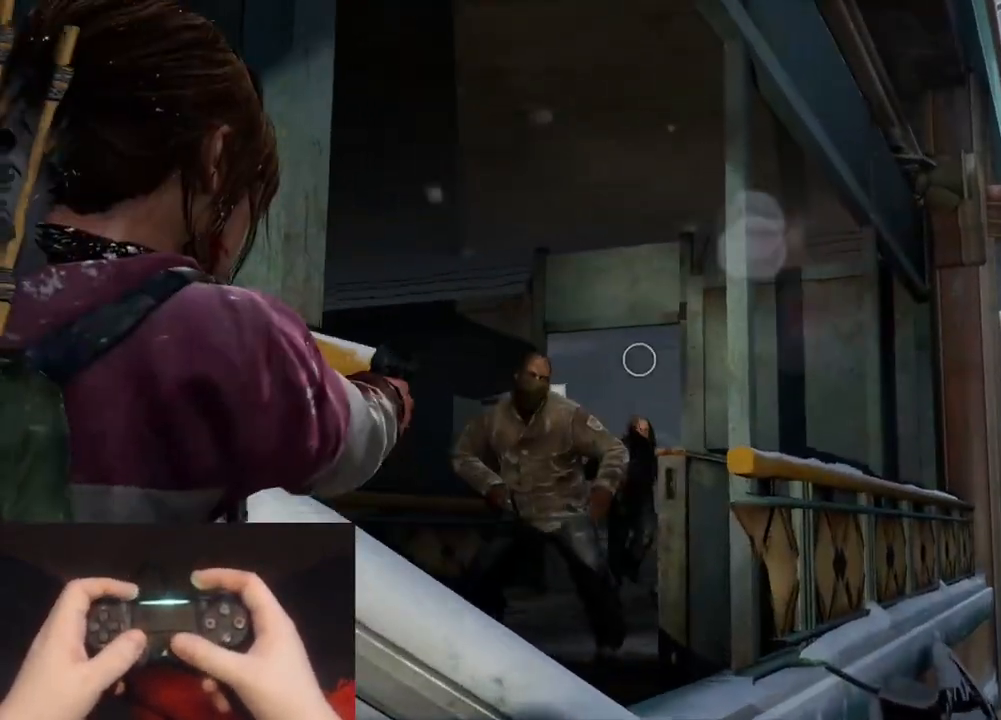
{"buttons": ["L1"], "left_stick": "left", "right_stick": "down-left", "events": [[83, "left_stick", "left"], [83, "right_stick", "left"], [233, "right_stick", "down-left"], [350, "R1", "down"], [483, "R1", "up"]]}
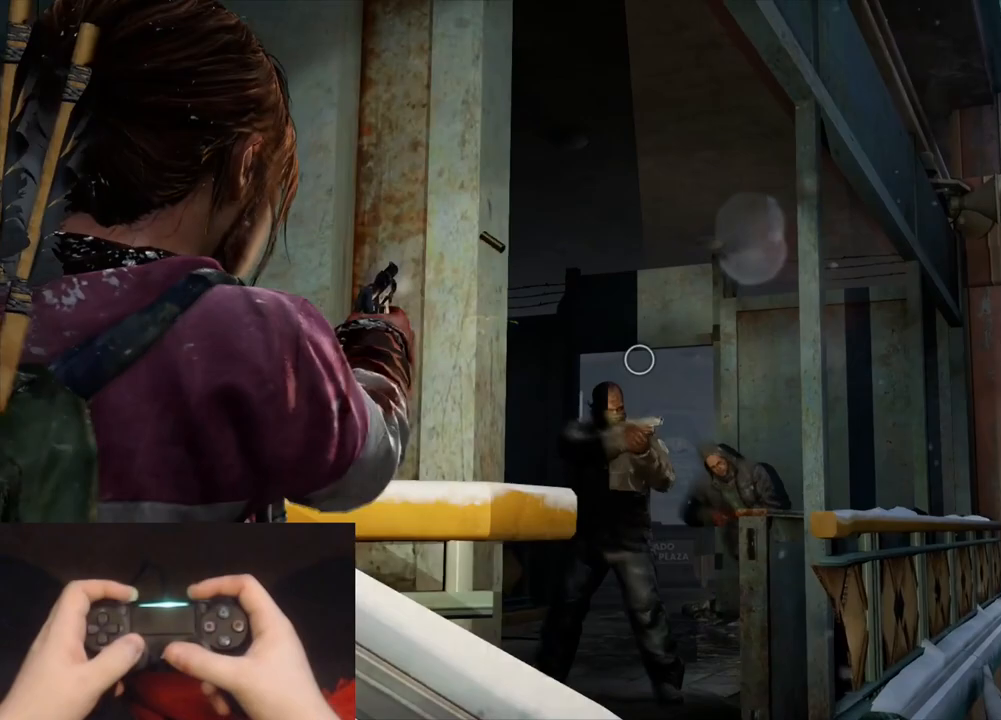
{"buttons": ["L1", "R1"], "left_stick": "center", "right_stick": "left", "events": [[50, "right_stick", "down-right"], [133, "right_stick", "center"], [183, "left_stick", "center"], [283, "right_stick", "left"], [433, "R1", "down"]]}
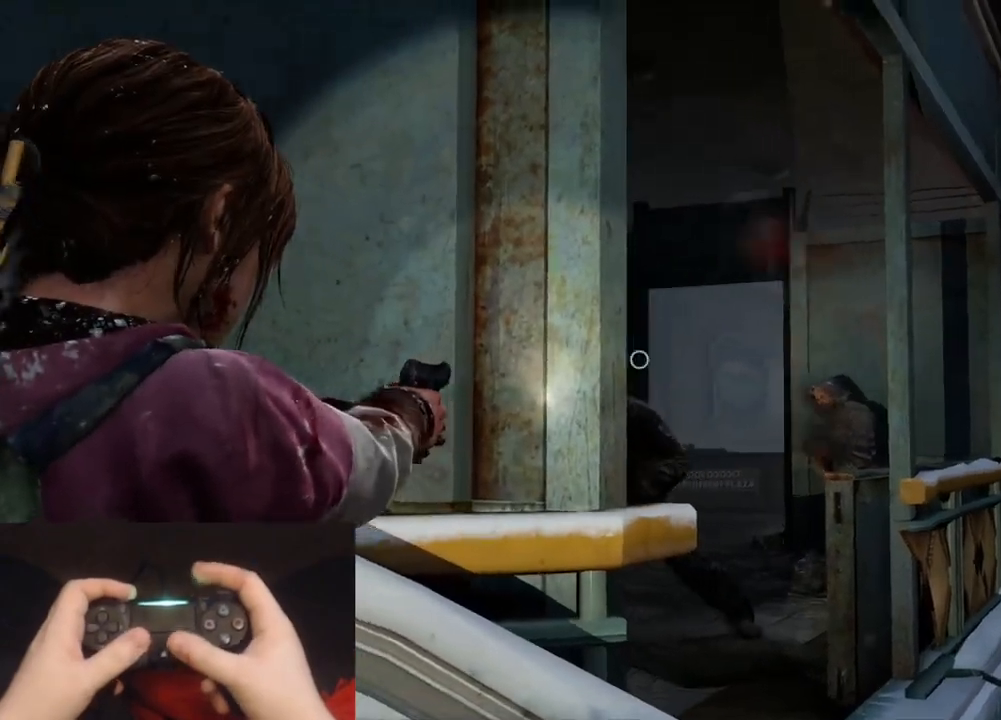
{"buttons": ["L1"], "left_stick": "center", "right_stick": "up-right", "events": [[17, "R1", "up"], [50, "left_stick", "right"], [67, "right_stick", "down"], [133, "right_stick", "right"], [400, "right_stick", "up-right"], [467, "left_stick", "center"]]}